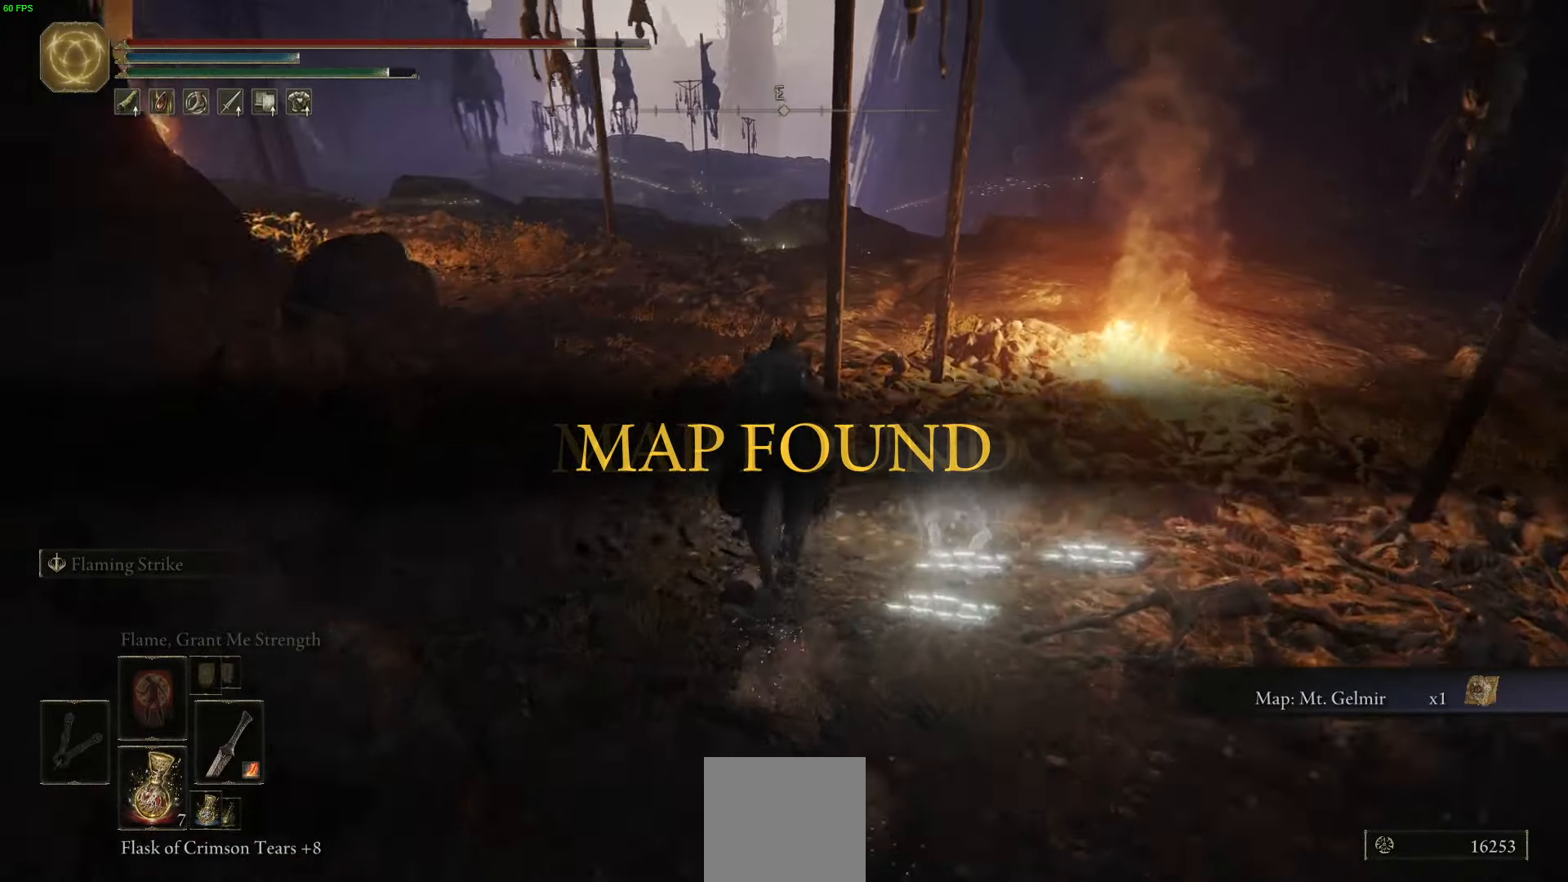
Gameplay with a controller (Xbox layout); each line is a JSON object with the inputs held at the frame after it. "events" lists button and stick changes between this image and that frame as [ms after this image, input, new state], when the widget could be followed in between.
{"buttons": [], "left_stick": "up", "right_stick": "center", "events": [[217, "B", "down"], [383, "B", "up"]]}
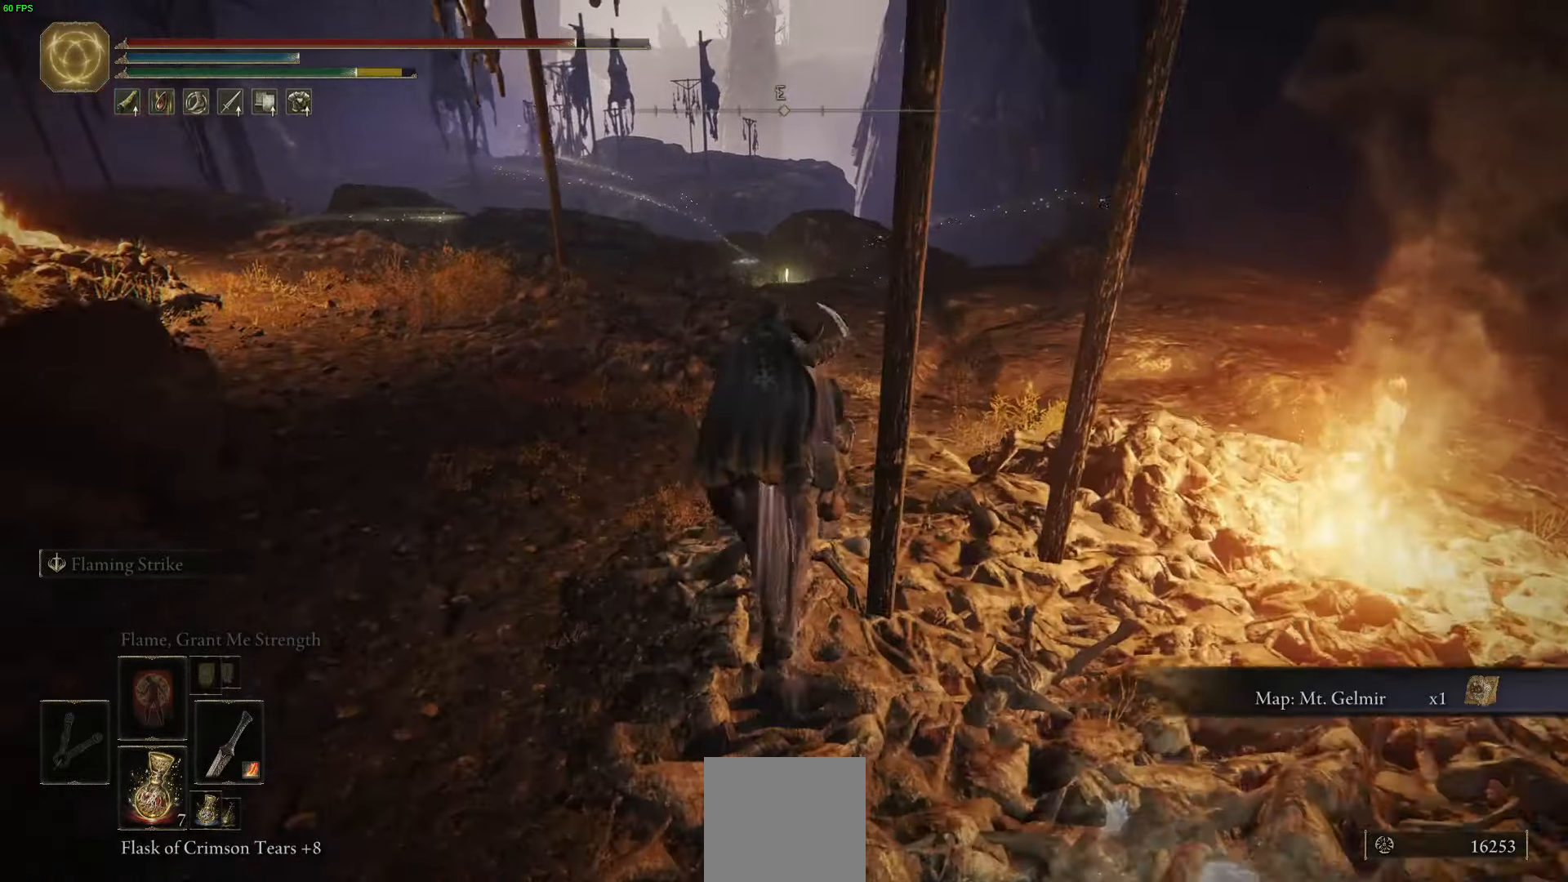
{"buttons": [], "left_stick": "up", "right_stick": "center", "events": []}
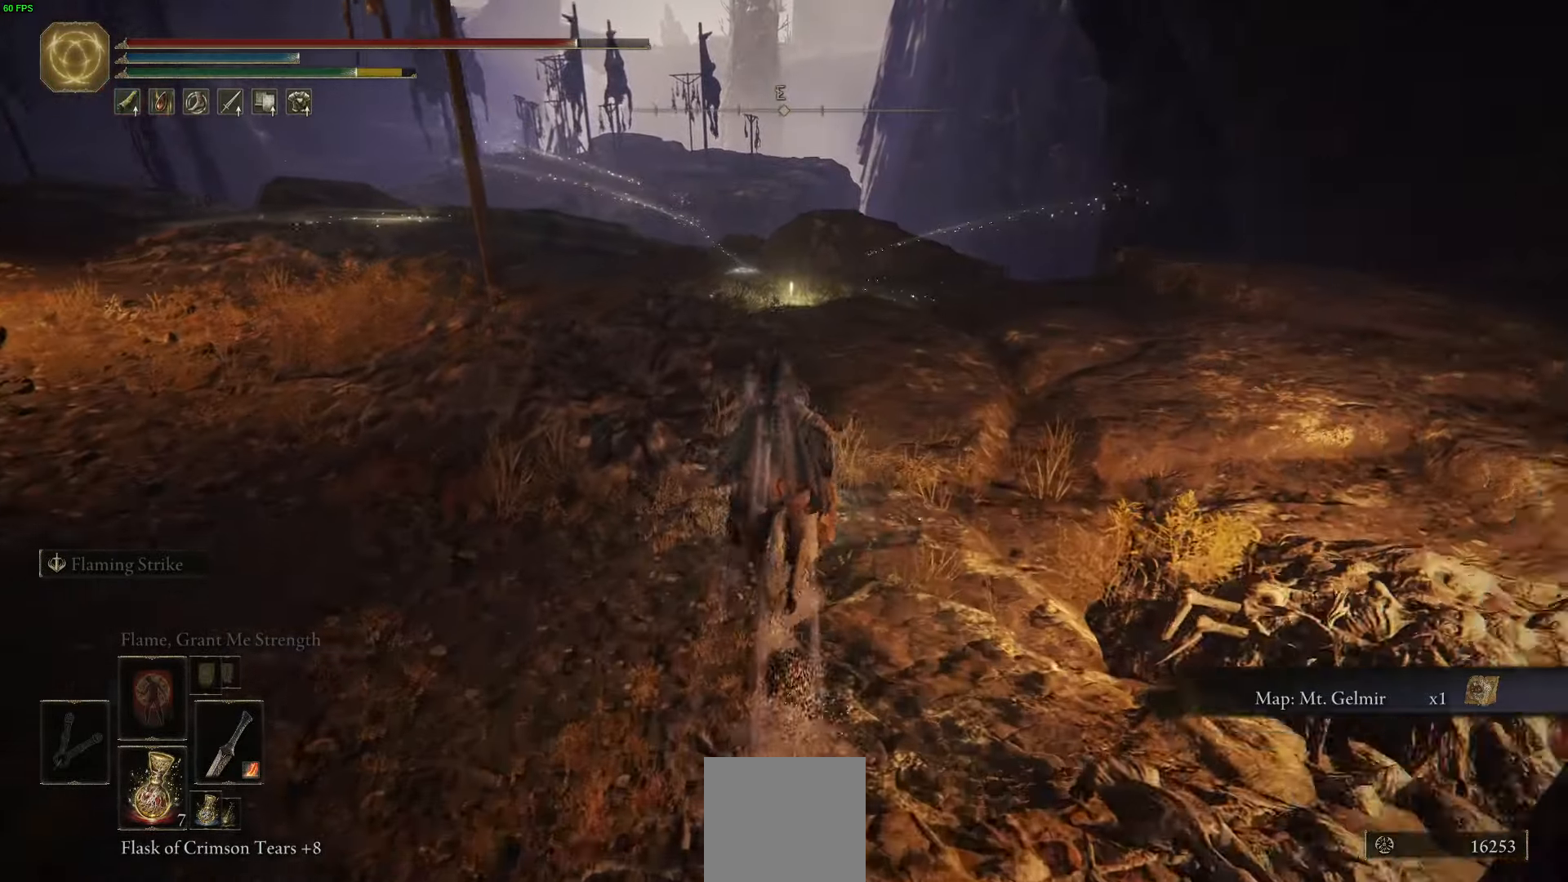
{"buttons": ["L3"], "left_stick": "up", "right_stick": "center", "events": [[383, "L3", "down"]]}
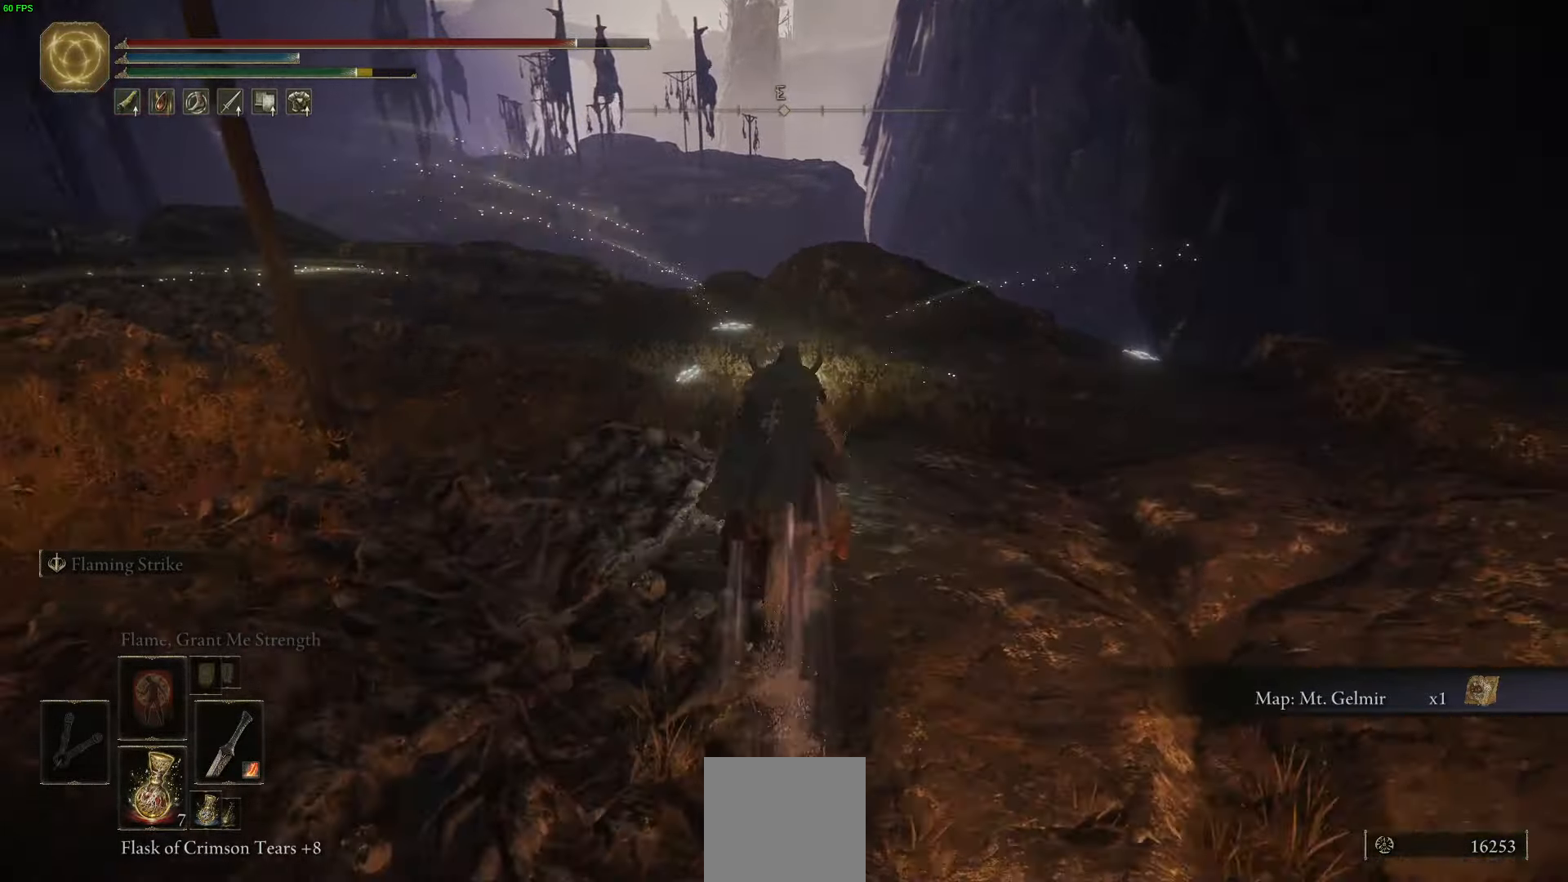
{"buttons": [], "left_stick": "up", "right_stick": "center", "events": [[100, "L3", "up"]]}
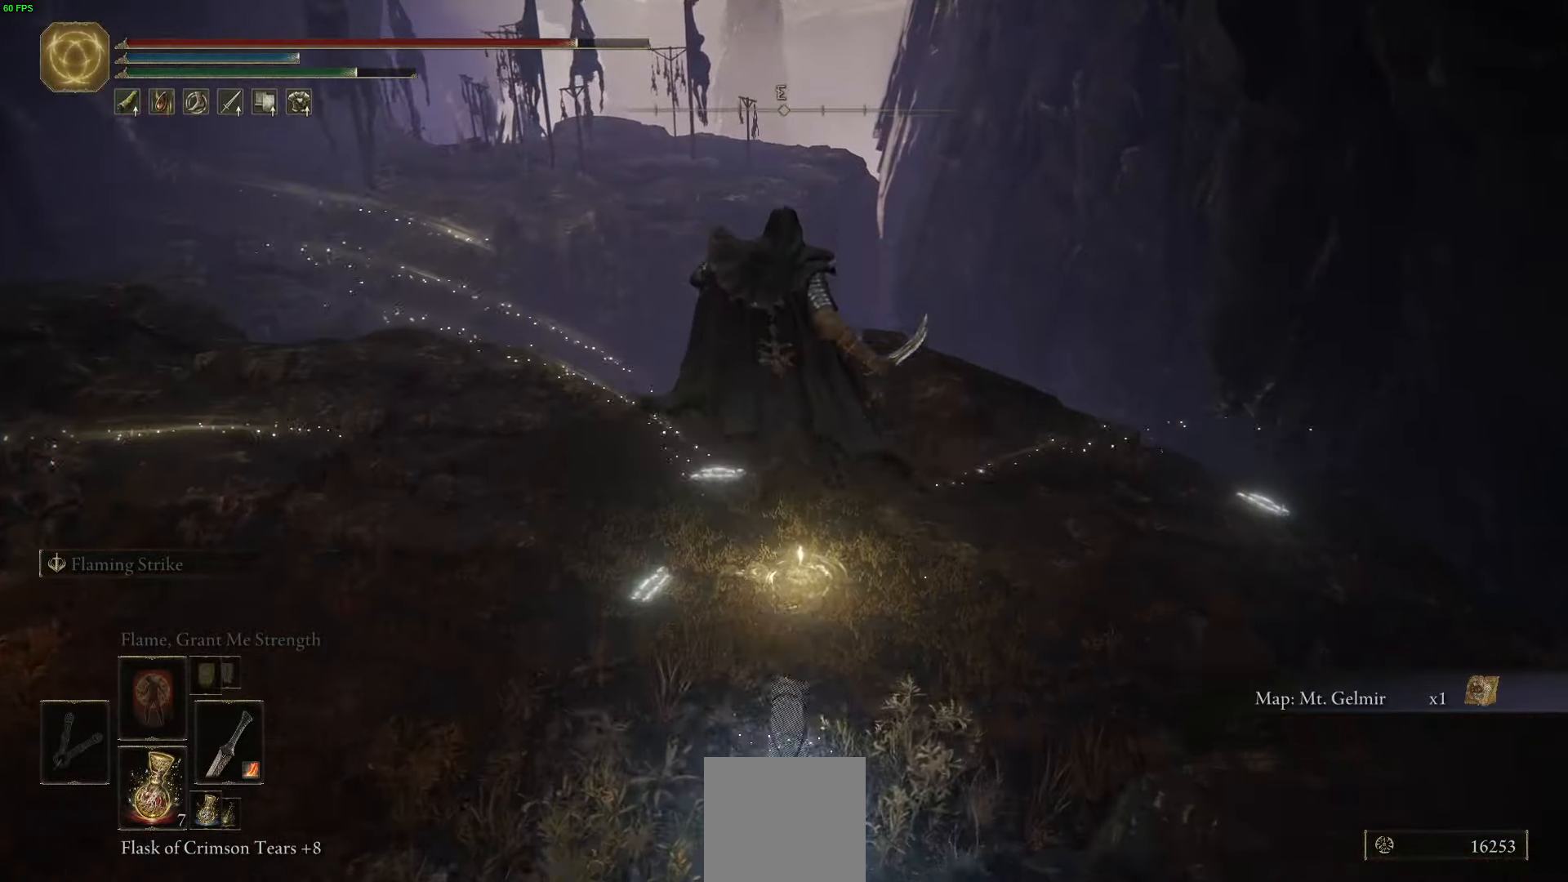
{"buttons": [], "left_stick": "up", "right_stick": "center", "events": []}
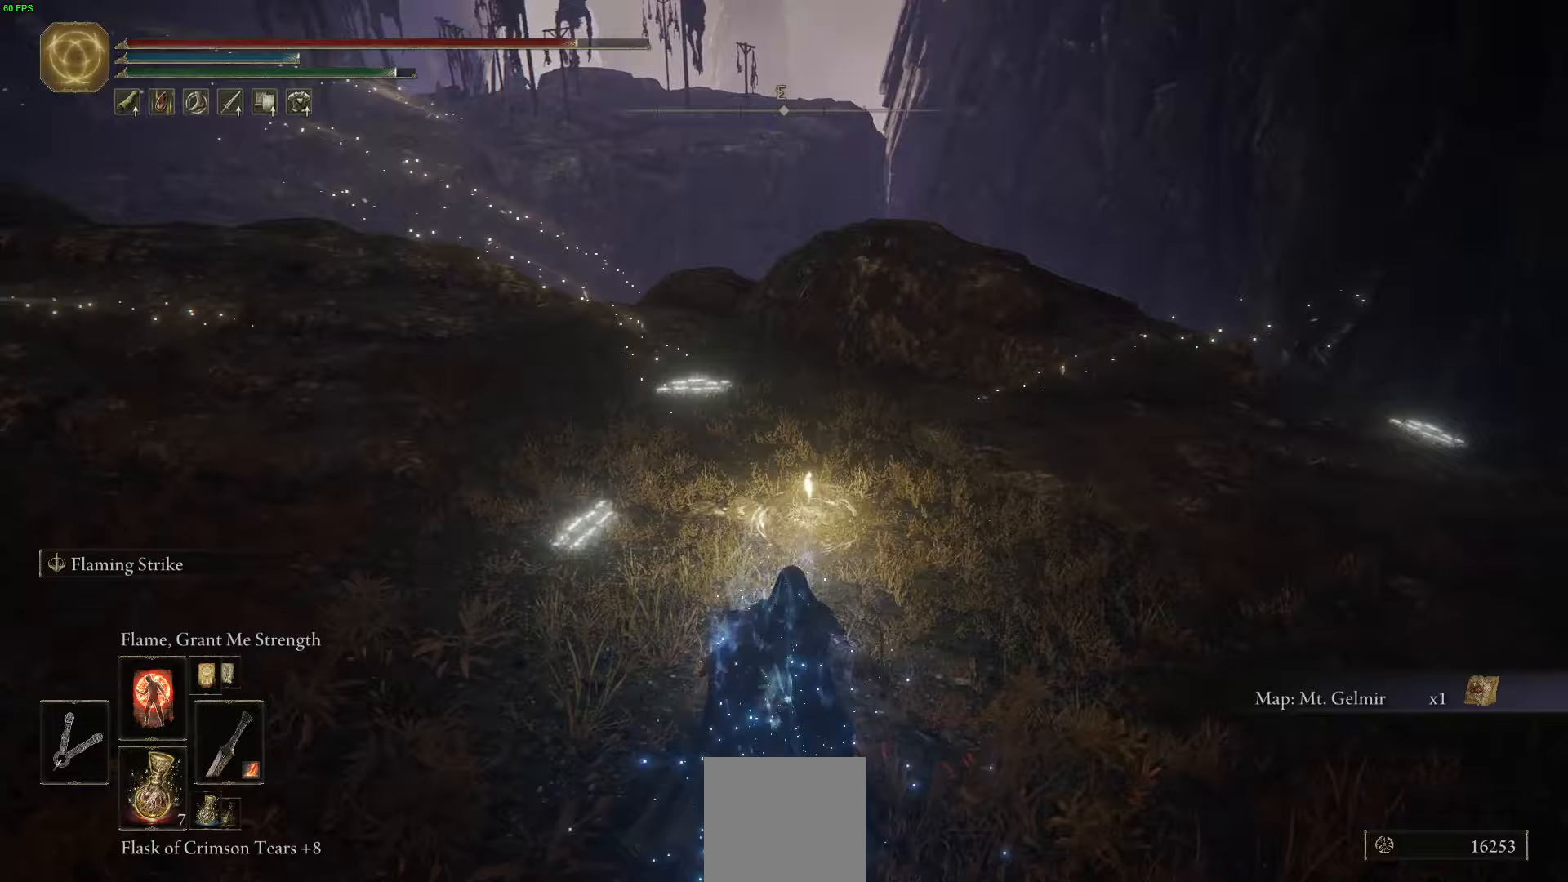
{"buttons": [], "left_stick": "up", "right_stick": "center", "events": [[350, "Y", "down"], [467, "Y", "up"]]}
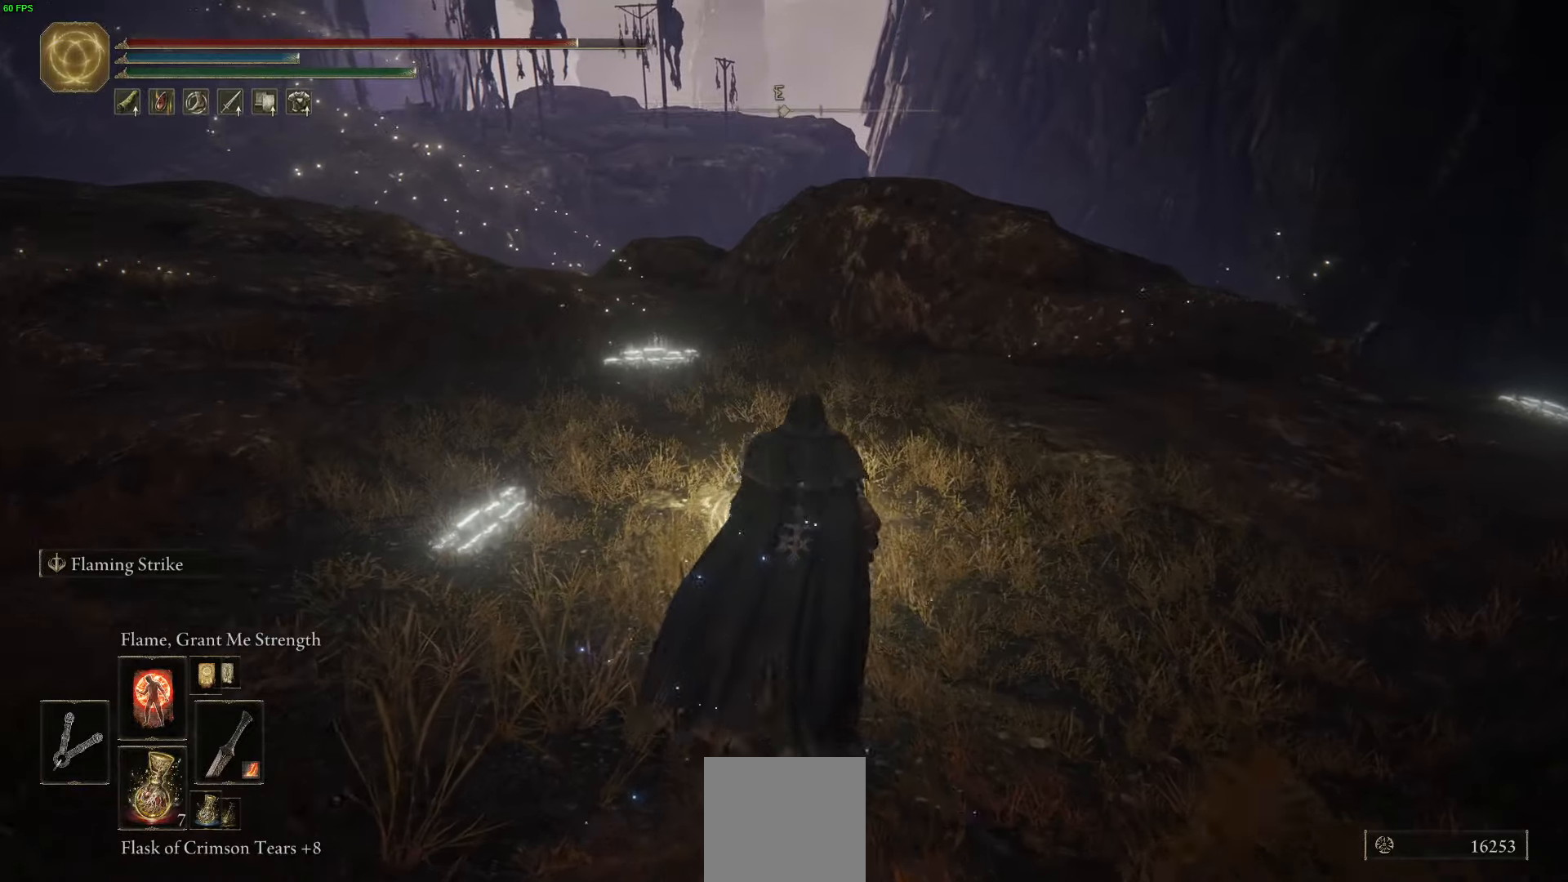
{"buttons": [], "left_stick": "center", "right_stick": "center", "events": [[50, "Y", "down"], [167, "Y", "up"], [200, "left_stick", "center"], [250, "Y", "down"], [350, "Y", "up"]]}
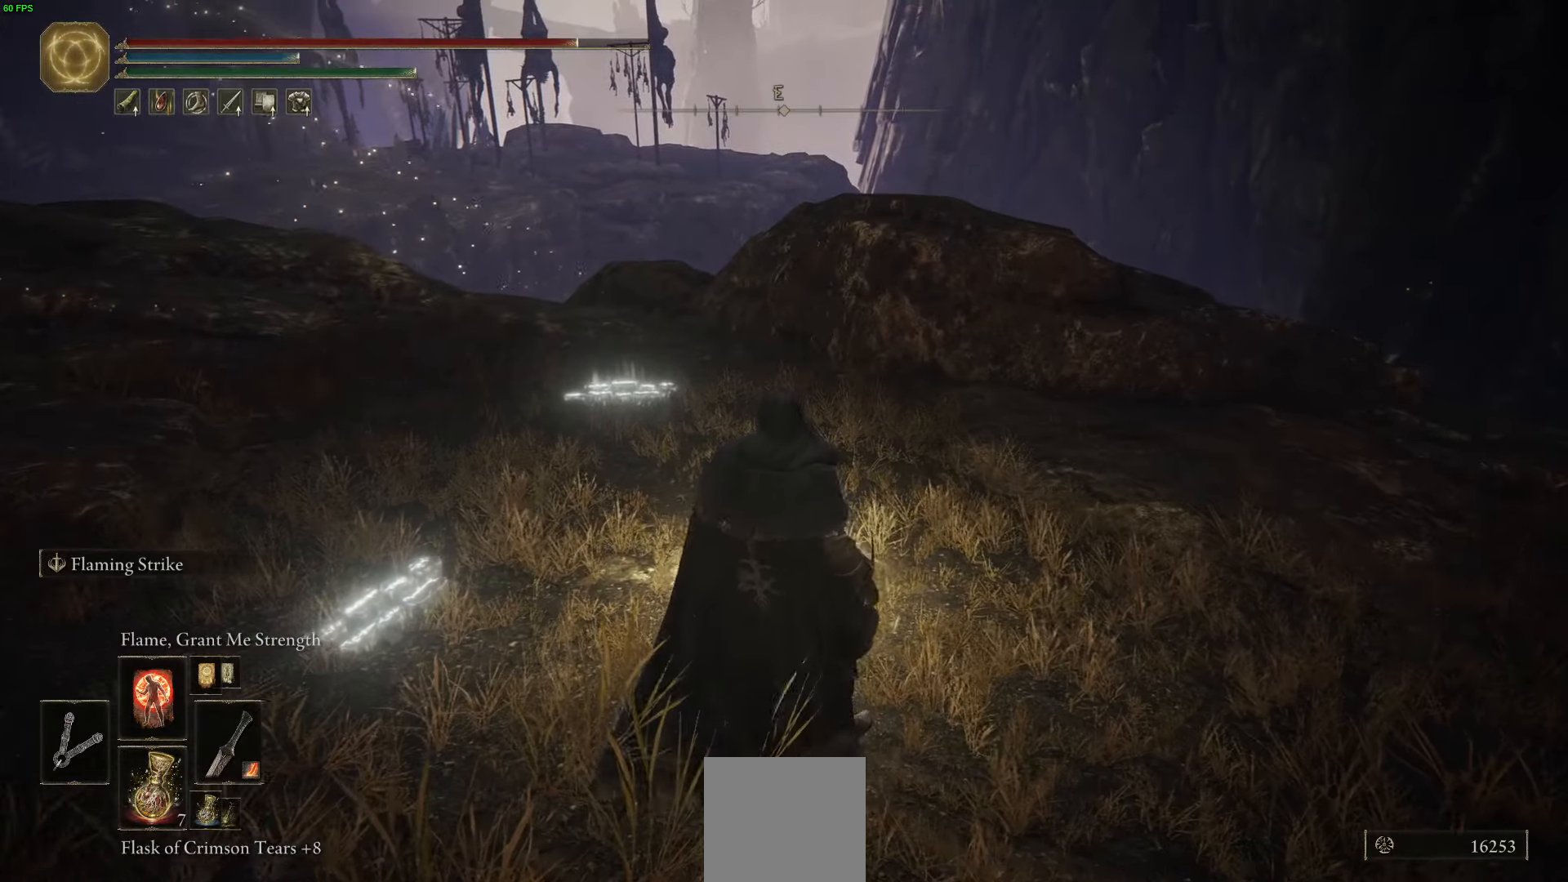
{"buttons": [], "left_stick": "center", "right_stick": "left", "events": [[100, "right_stick", "left"]]}
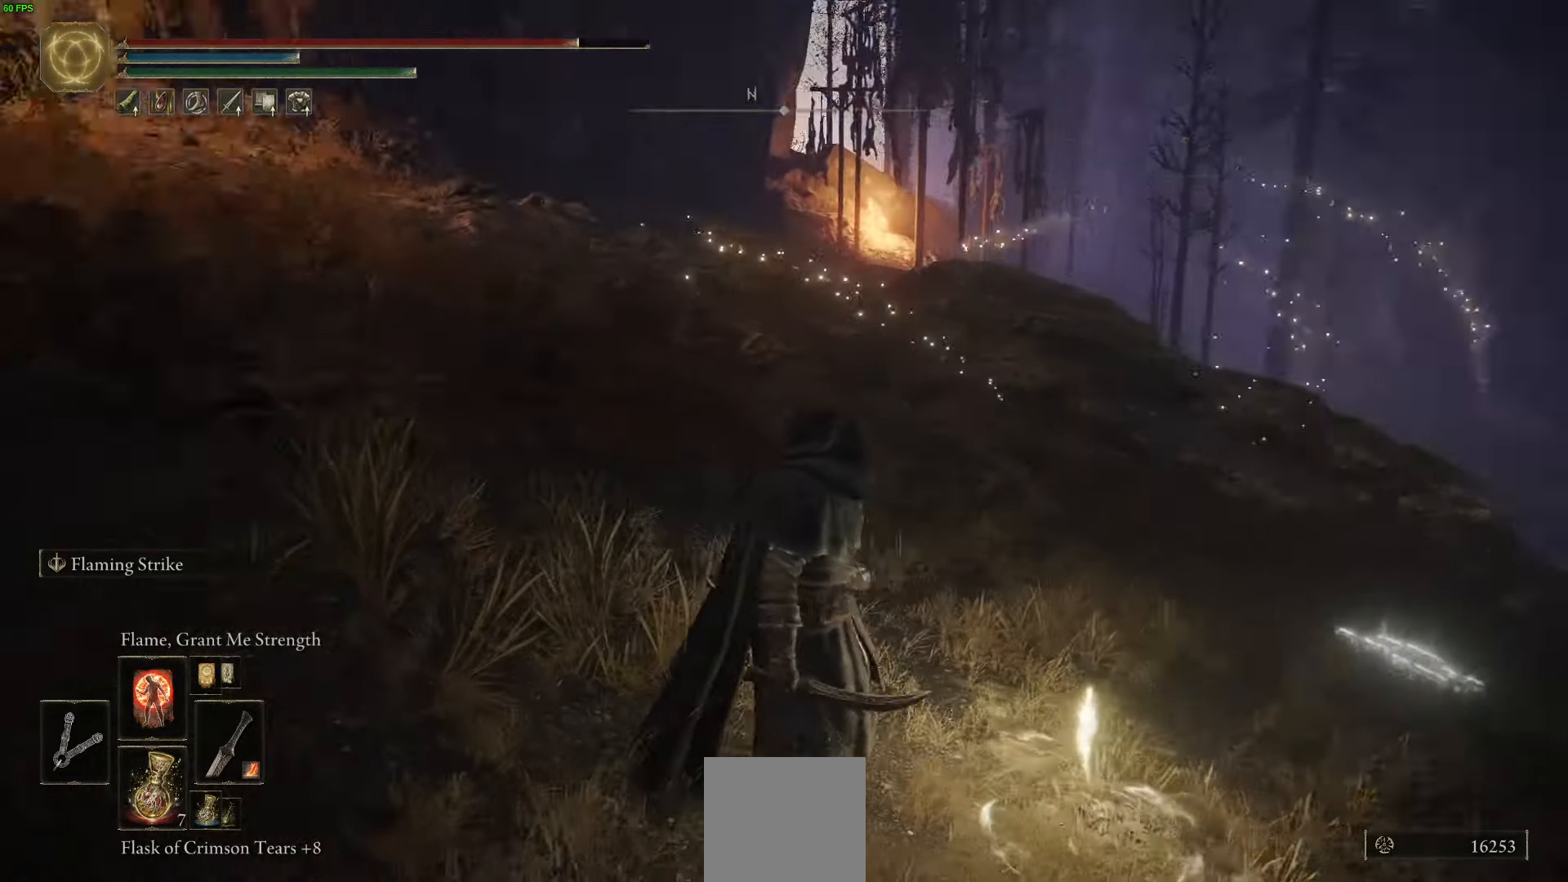
{"buttons": ["Y"], "left_stick": "center", "right_stick": "center", "events": [[200, "right_stick", "center"], [233, "left_stick", "down-right"], [317, "Y", "down"], [383, "Y", "up"], [383, "left_stick", "center"], [483, "Y", "down"]]}
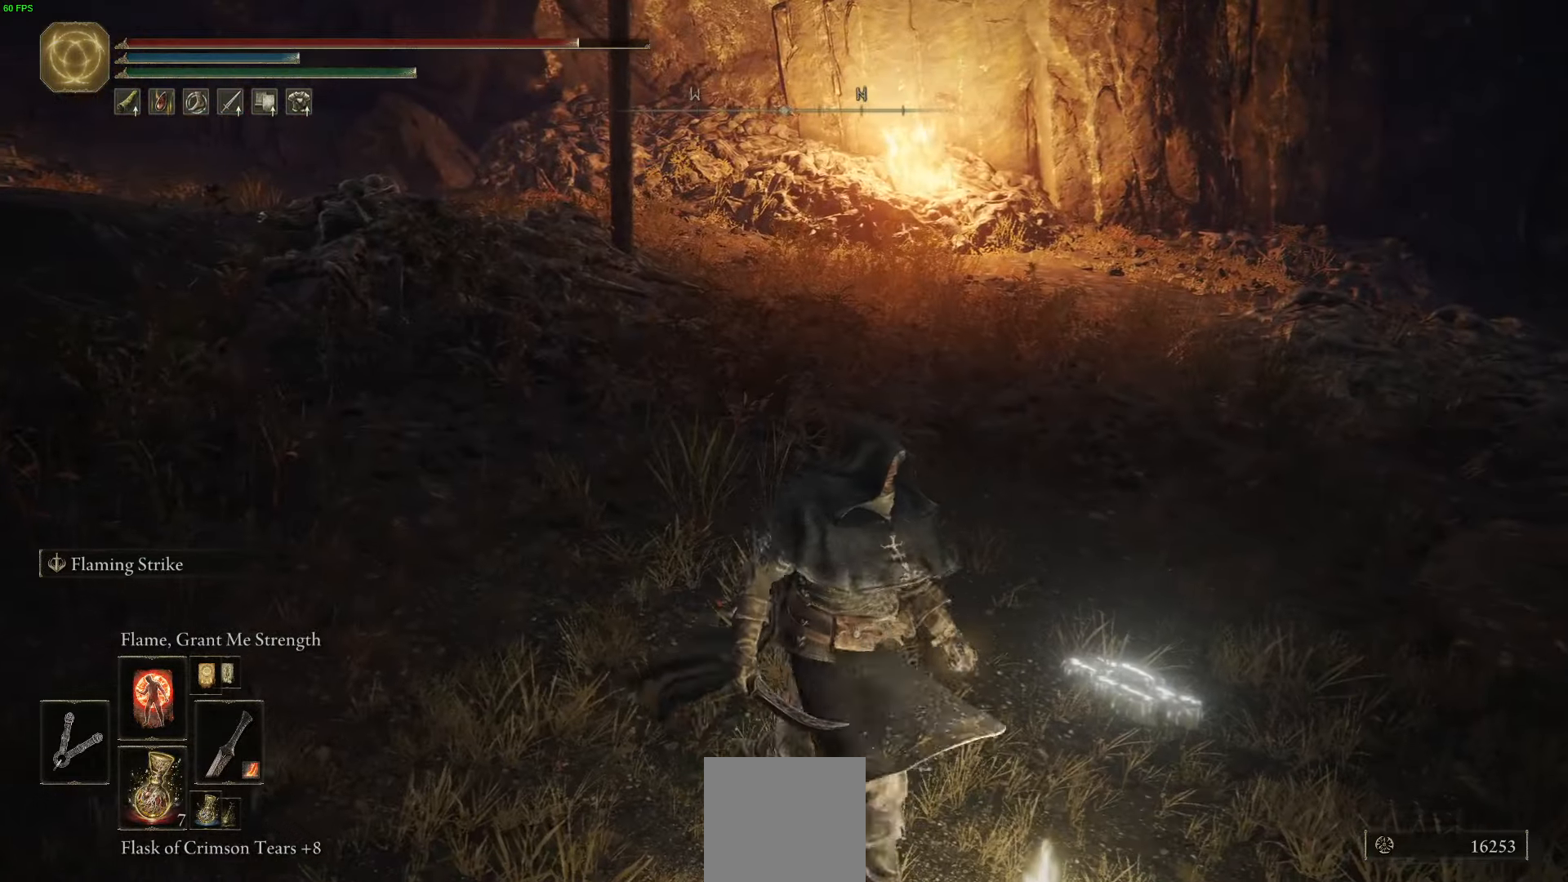
{"buttons": [], "left_stick": "down-right", "right_stick": "center", "events": [[67, "Y", "up"], [183, "Y", "down"], [283, "Y", "up"], [333, "left_stick", "down-right"], [367, "Y", "down"], [450, "Y", "up"]]}
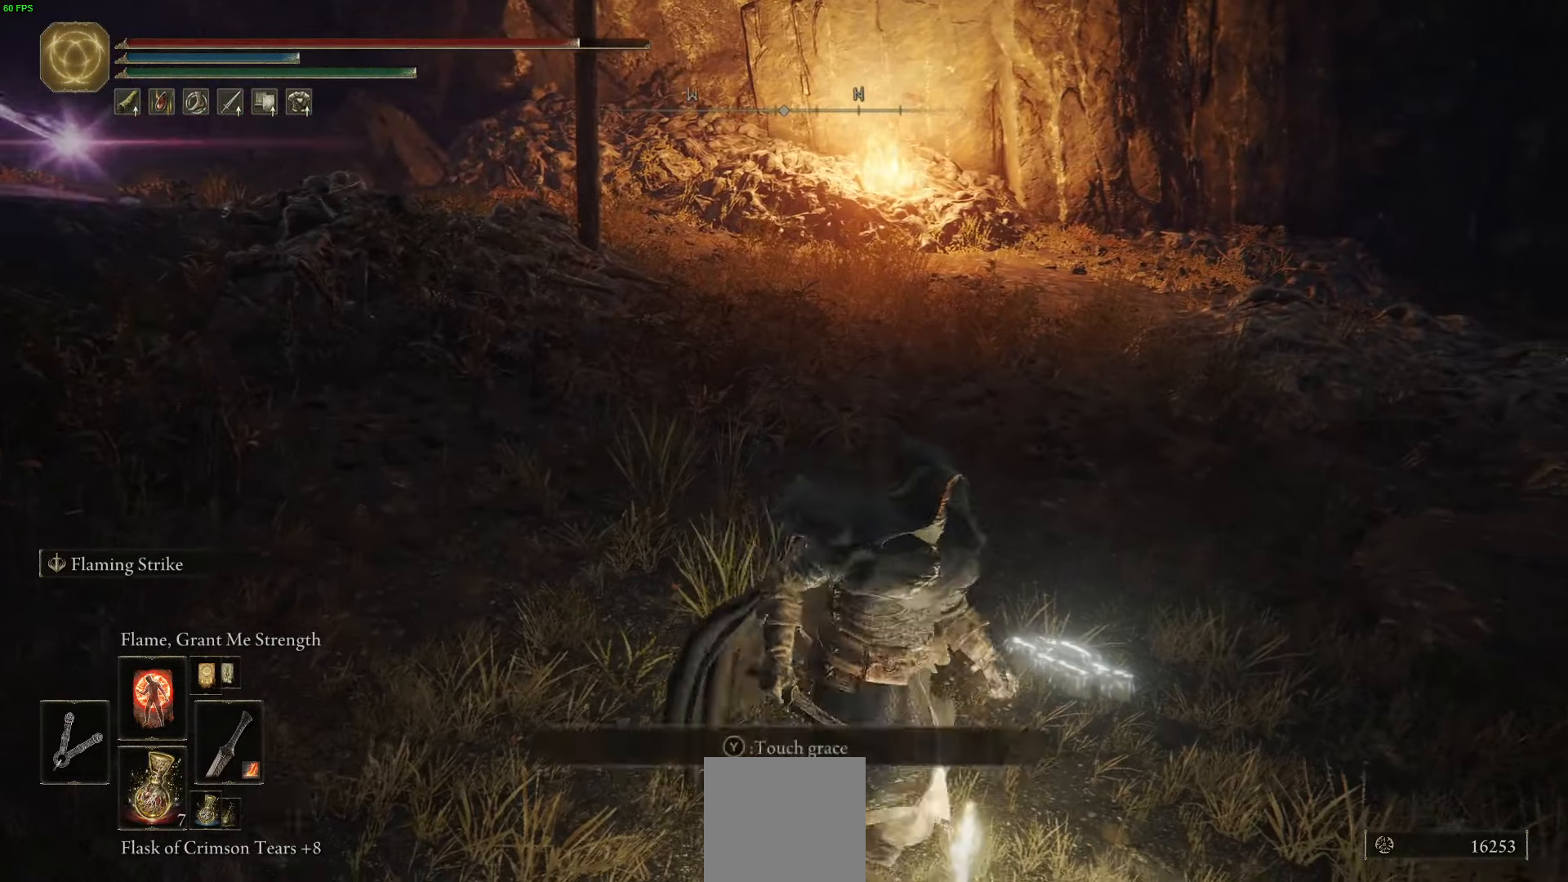
{"buttons": [], "left_stick": "center", "right_stick": "center", "events": [[33, "Y", "down"], [117, "left_stick", "center"], [133, "Y", "up"], [200, "Y", "down"], [300, "Y", "up"]]}
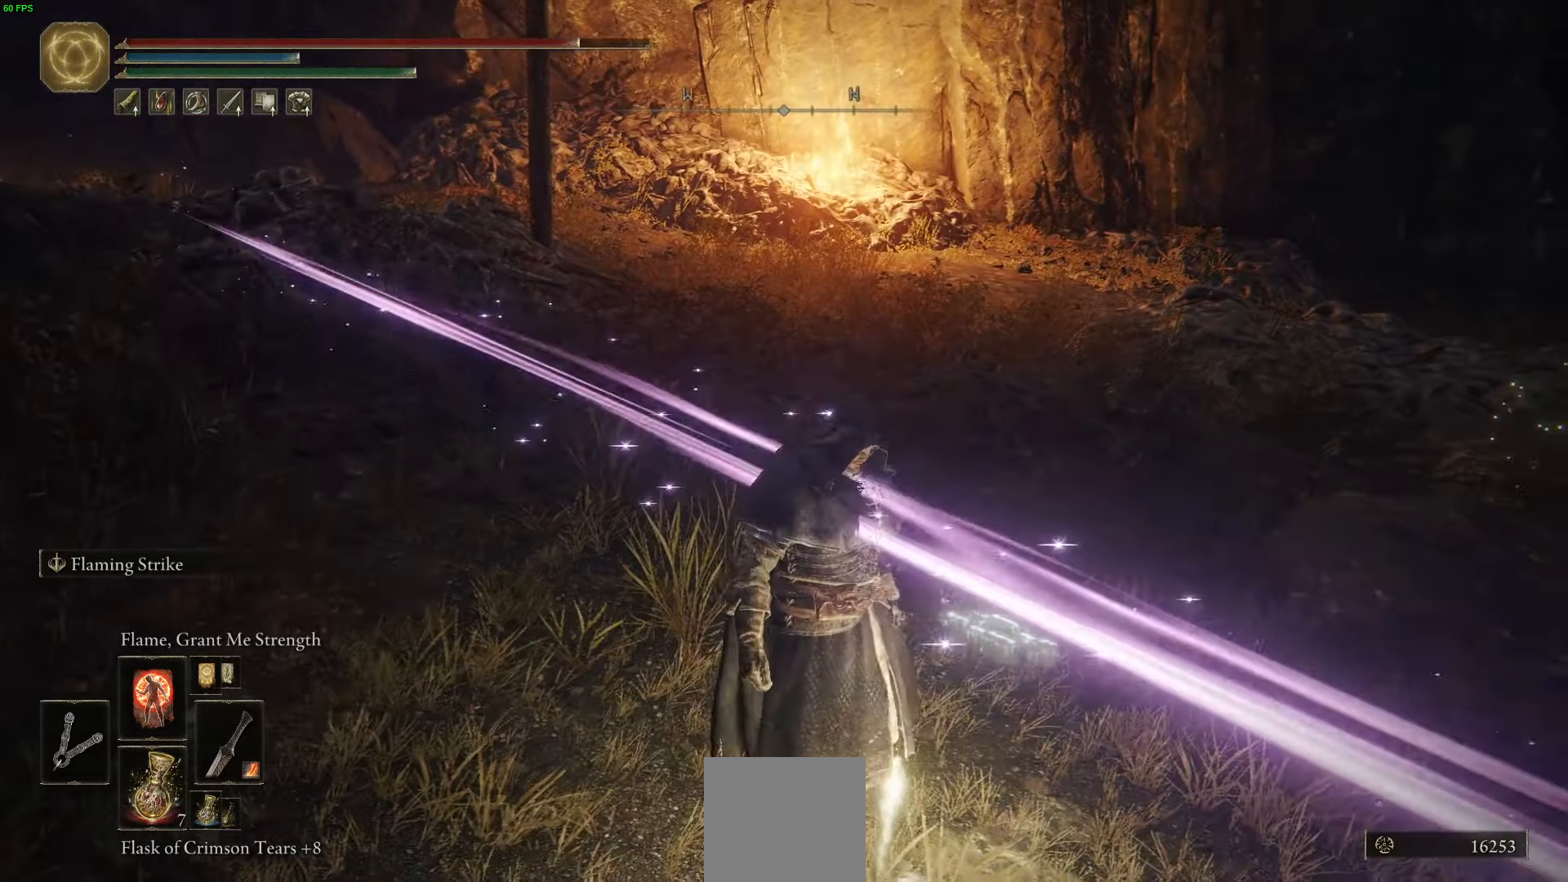
{"buttons": [], "left_stick": "center", "right_stick": "center", "events": [[133, "right_stick", "left"], [383, "right_stick", "center"]]}
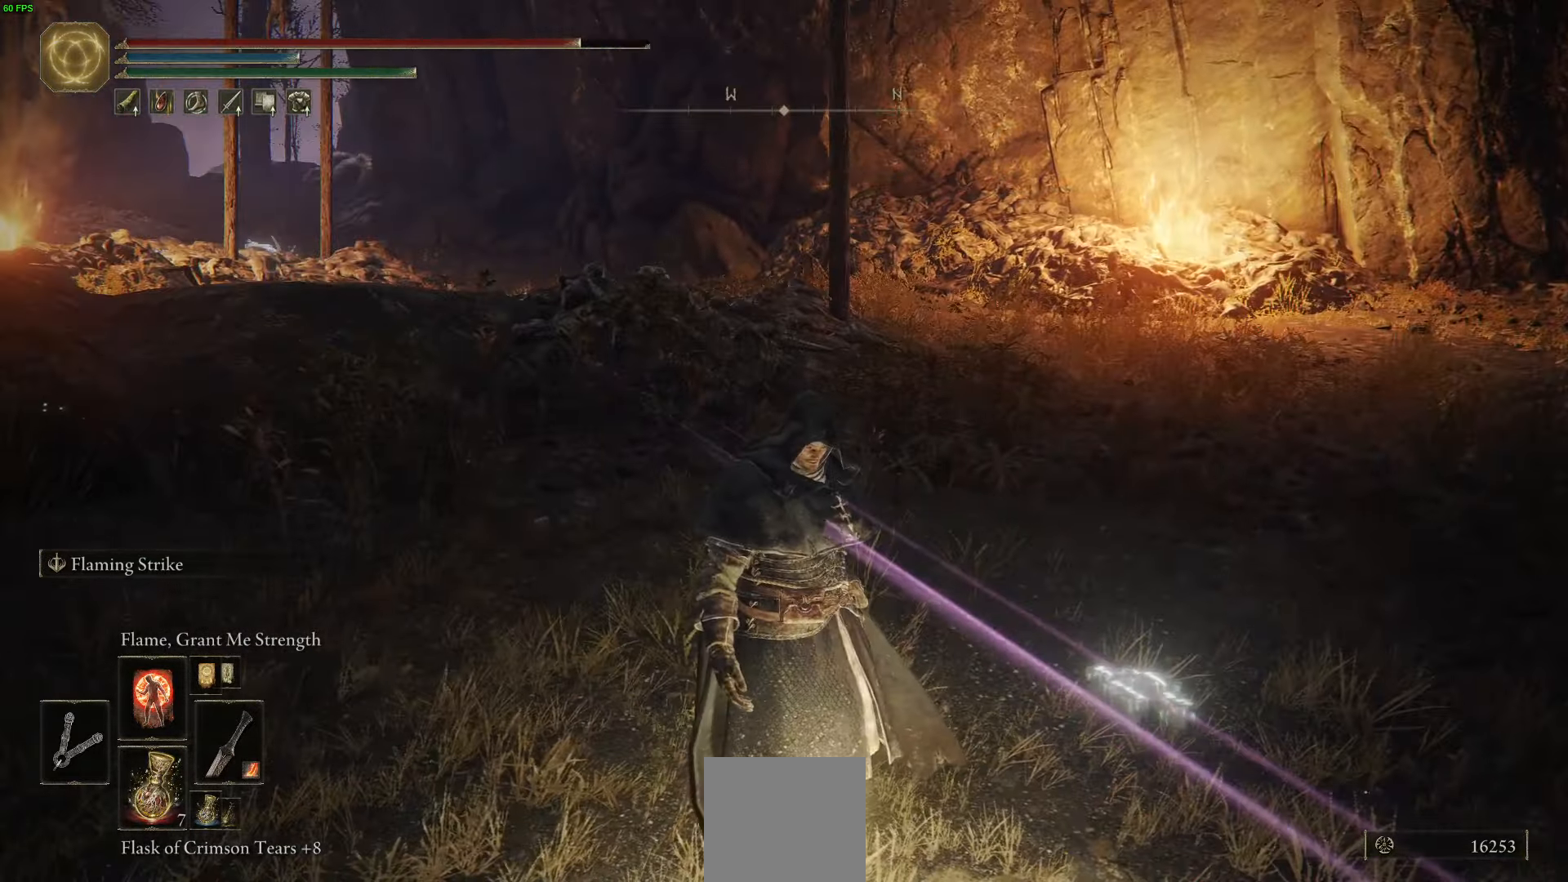
{"buttons": [], "left_stick": "center", "right_stick": "center", "events": [[250, "right_stick", "up-left"], [367, "right_stick", "center"]]}
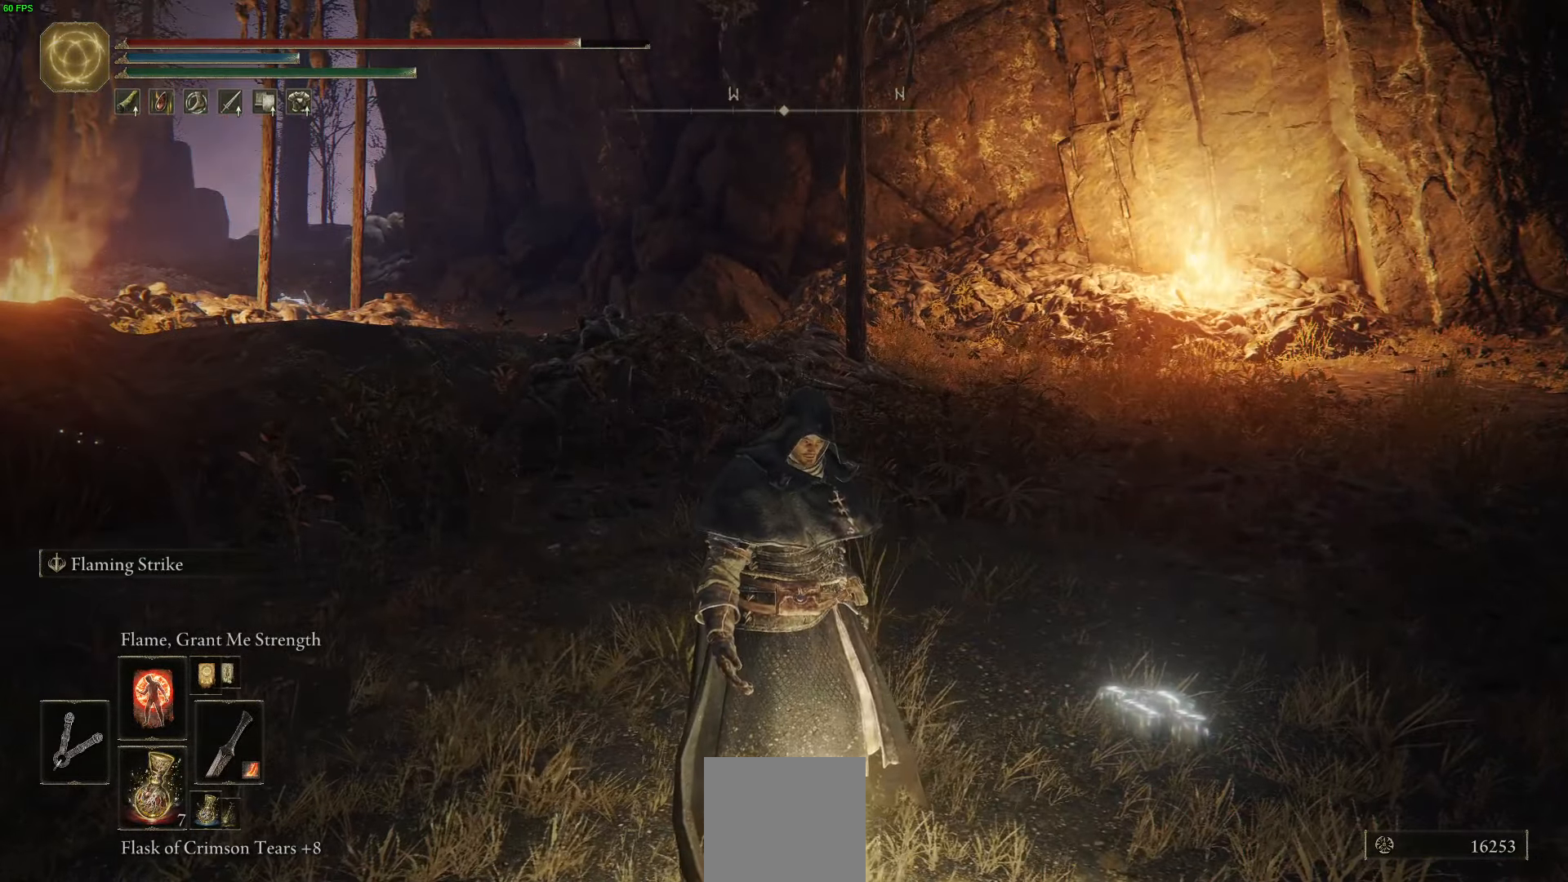
{"buttons": [], "left_stick": "center", "right_stick": "down-right", "events": [[300, "right_stick", "right"], [450, "right_stick", "down-right"]]}
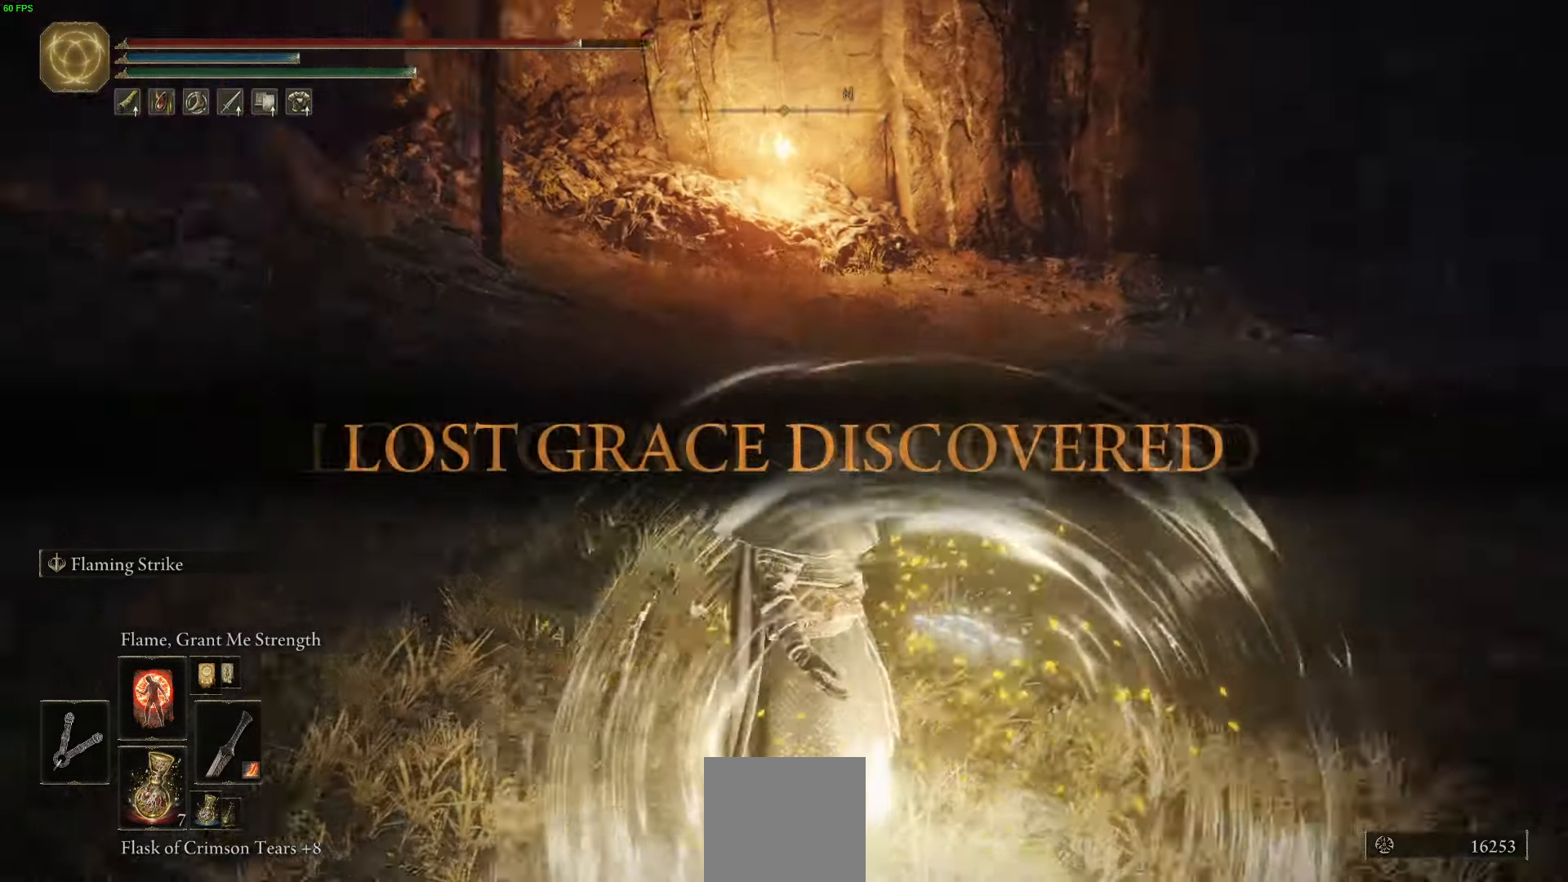
{"buttons": [], "left_stick": "center", "right_stick": "center", "events": [[250, "right_stick", "right"], [400, "right_stick", "center"]]}
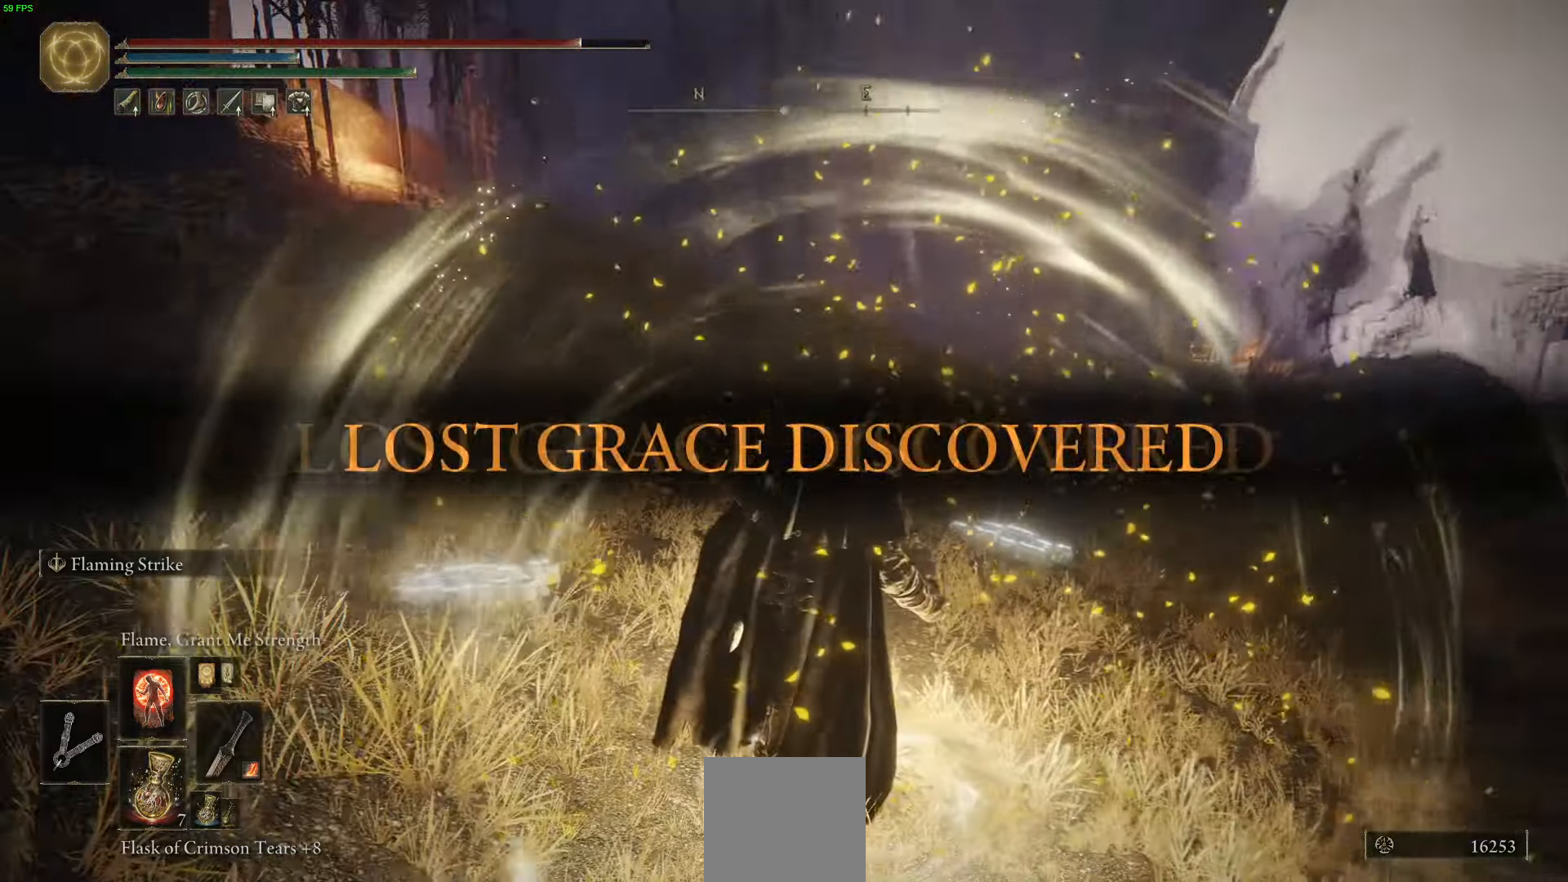
{"buttons": [], "left_stick": "center", "right_stick": "center", "events": []}
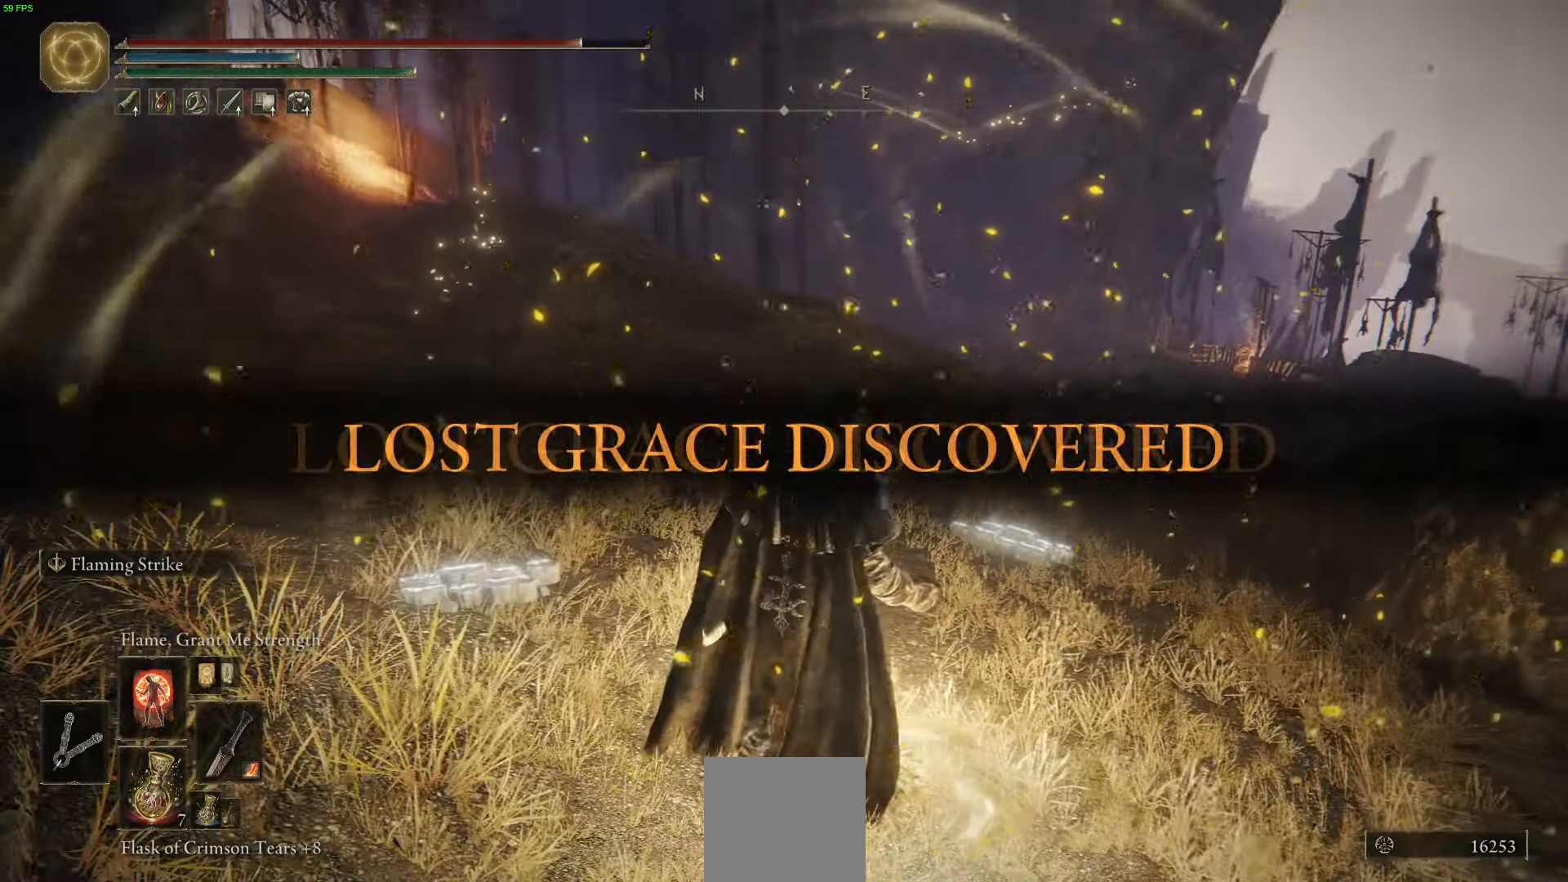
{"buttons": [], "left_stick": "center", "right_stick": "up-left", "events": [[133, "right_stick", "left"], [250, "right_stick", "up-left"]]}
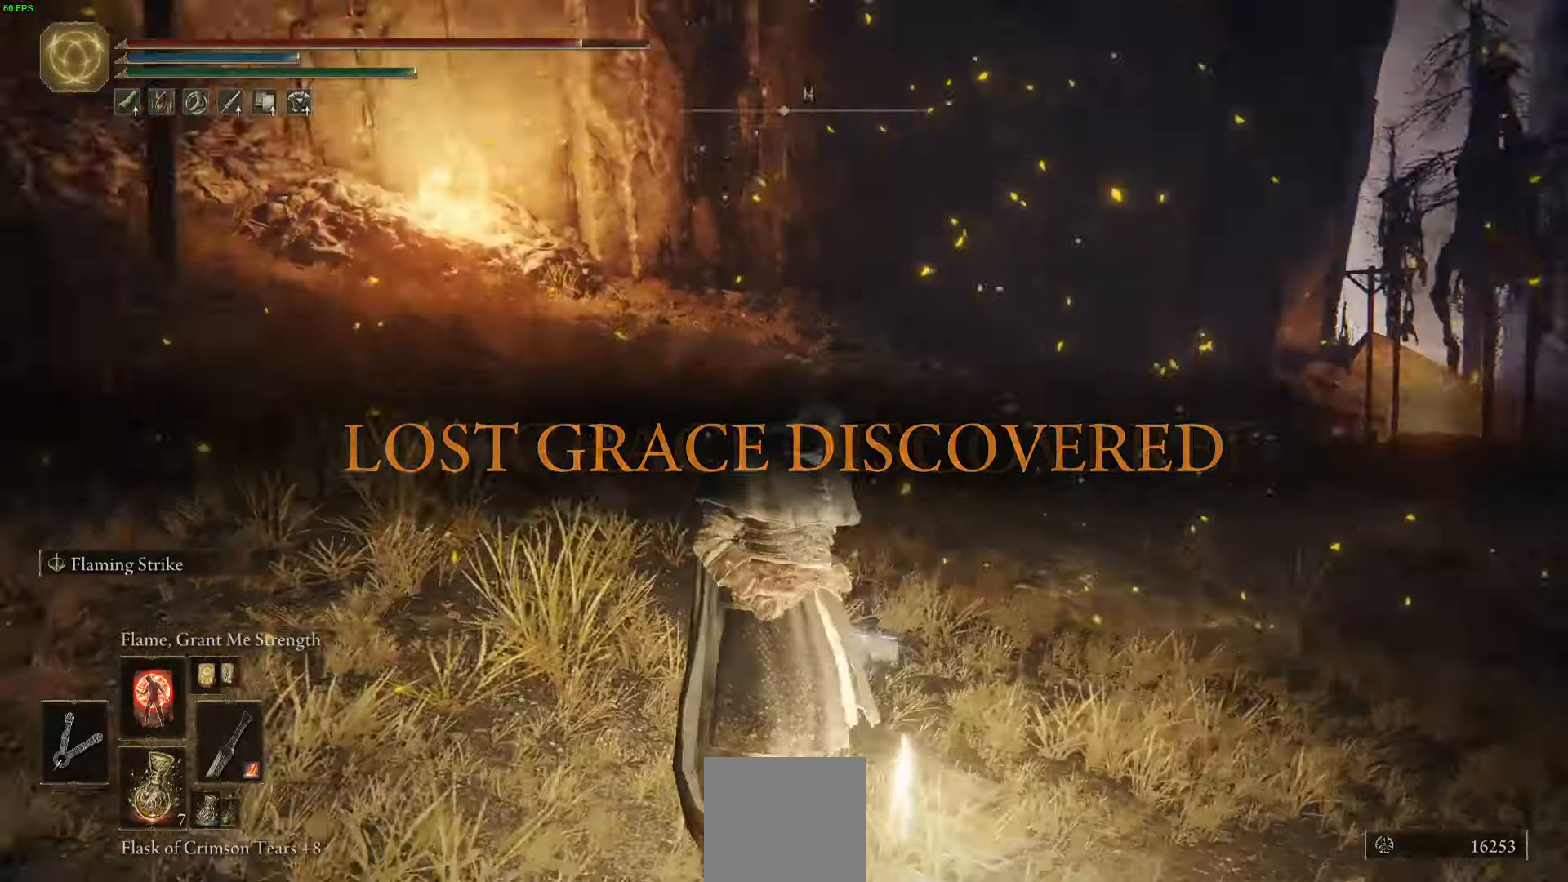
{"buttons": [], "left_stick": "down", "right_stick": "center", "events": [[50, "right_stick", "left"], [200, "right_stick", "center"], [400, "left_stick", "down"]]}
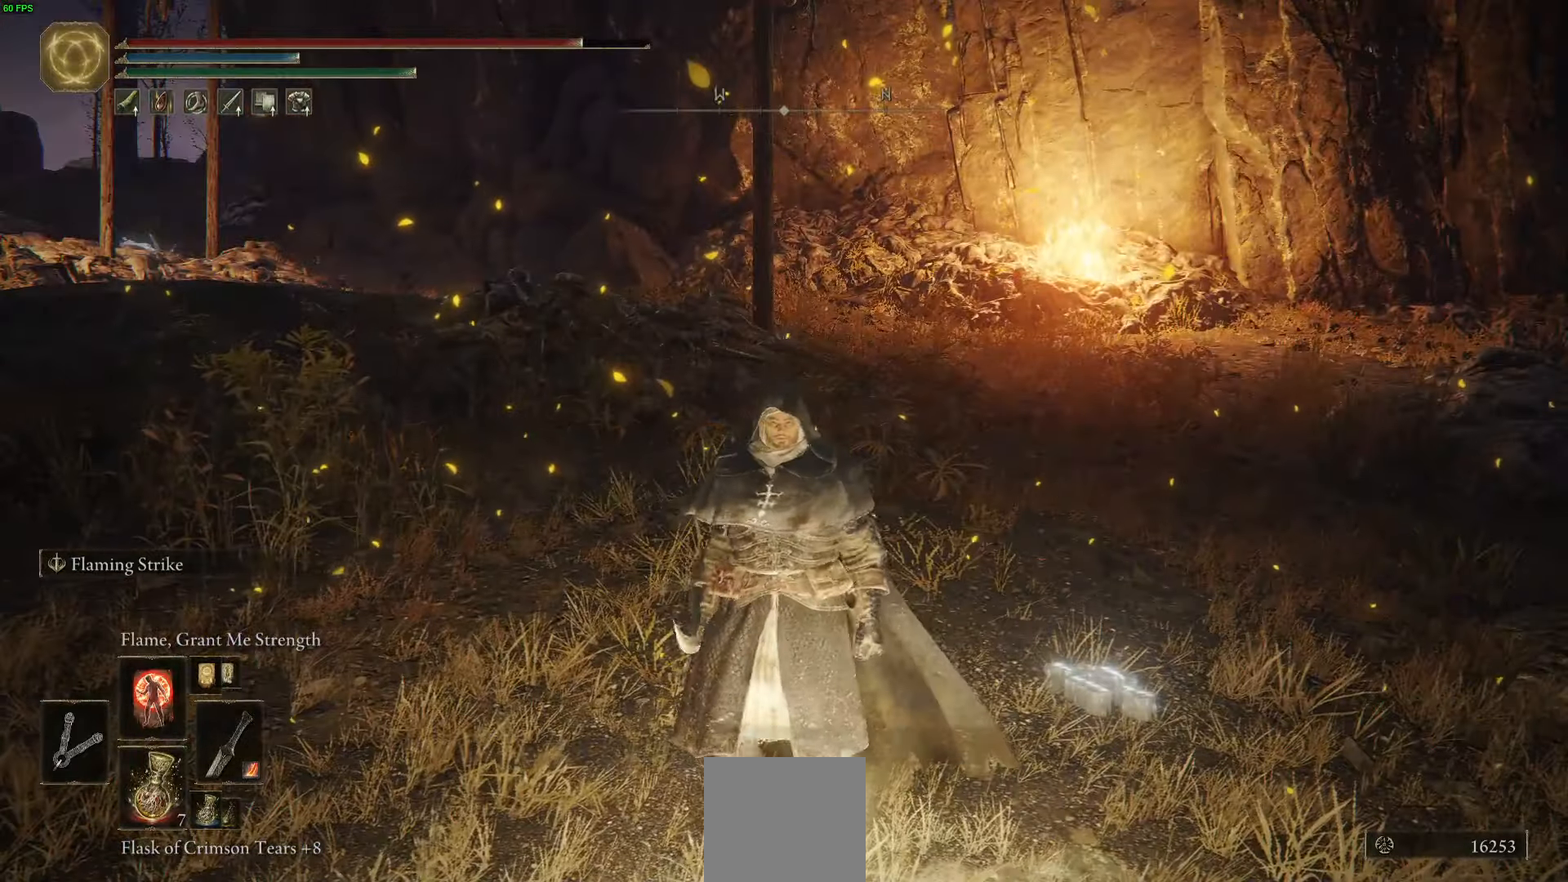
{"buttons": ["Y"], "left_stick": "center", "right_stick": "center", "events": [[83, "Y", "down"], [150, "Y", "up"], [150, "left_stick", "center"], [283, "Y", "down"], [383, "Y", "up"], [450, "Y", "down"]]}
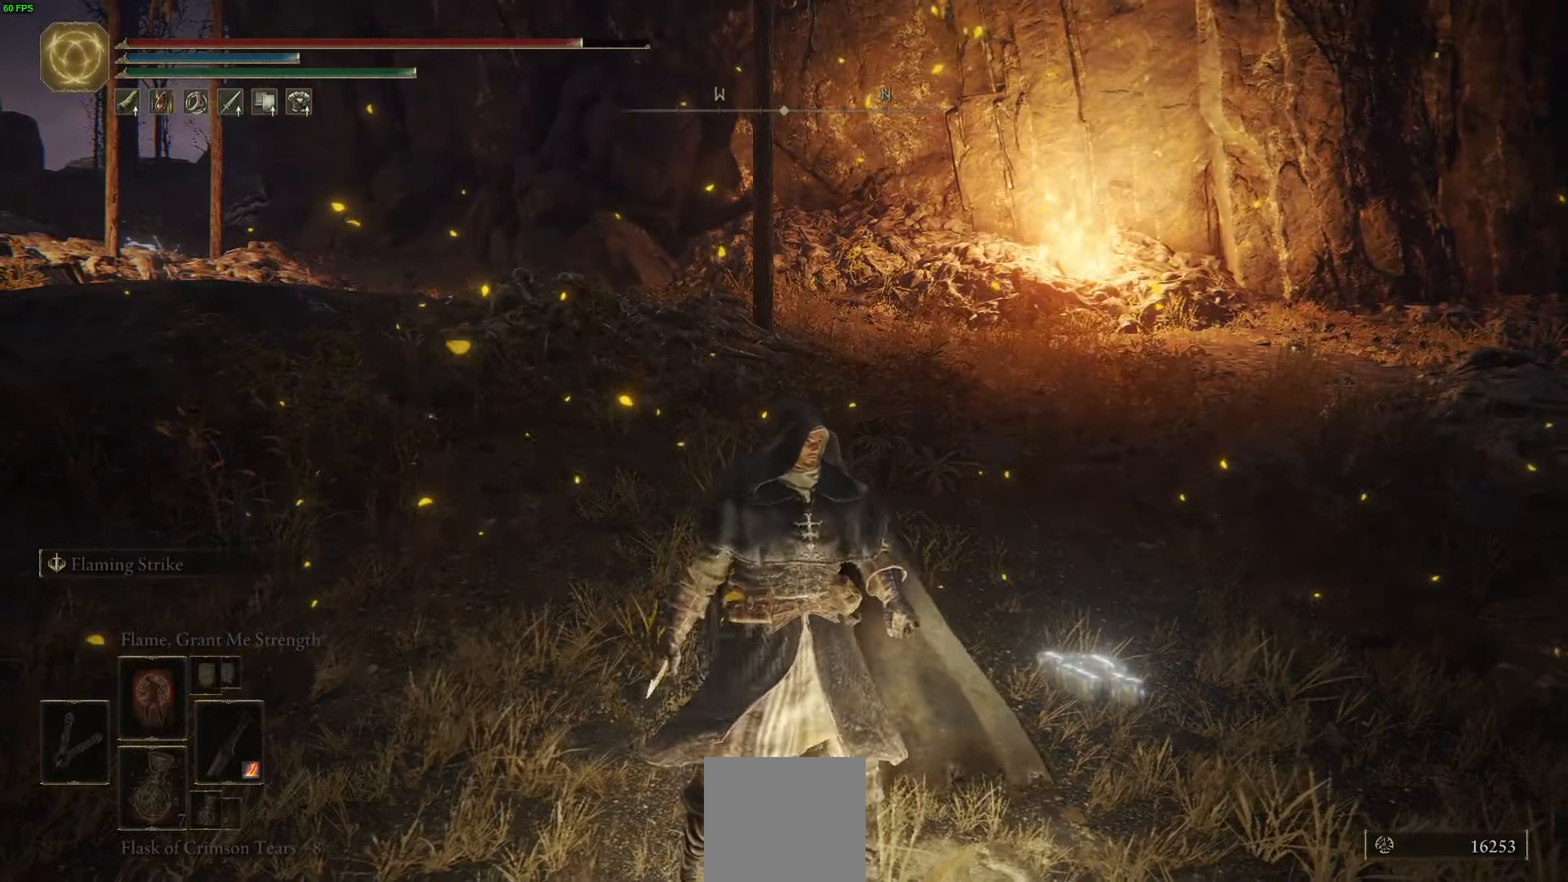
{"buttons": [], "left_stick": "center", "right_stick": "center", "events": [[50, "Y", "up"]]}